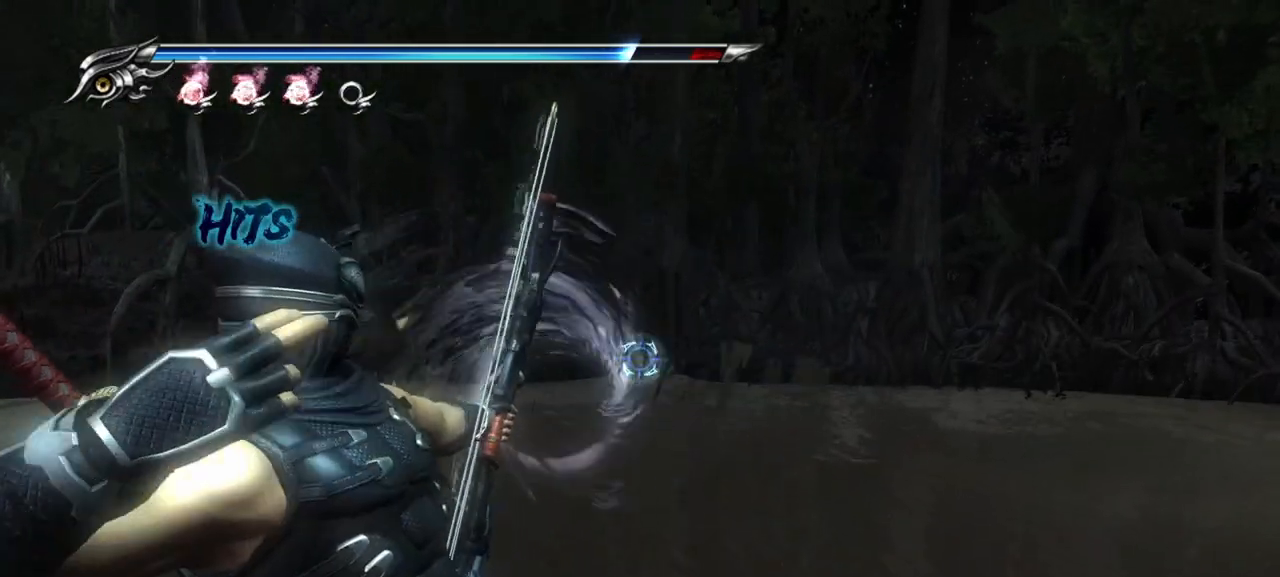
Gameplay with a controller (PlayStation layout); each line is a JSON object with the inputs held at the frame after it. "events" lists button and stick changes between this image and that frame as [ms after this image, input, new state], when the widget could be followed in between.
{"buttons": [], "left_stick": "center", "right_stick": "center", "events": [[83, "R2", "up"], [400, "L2", "up"]]}
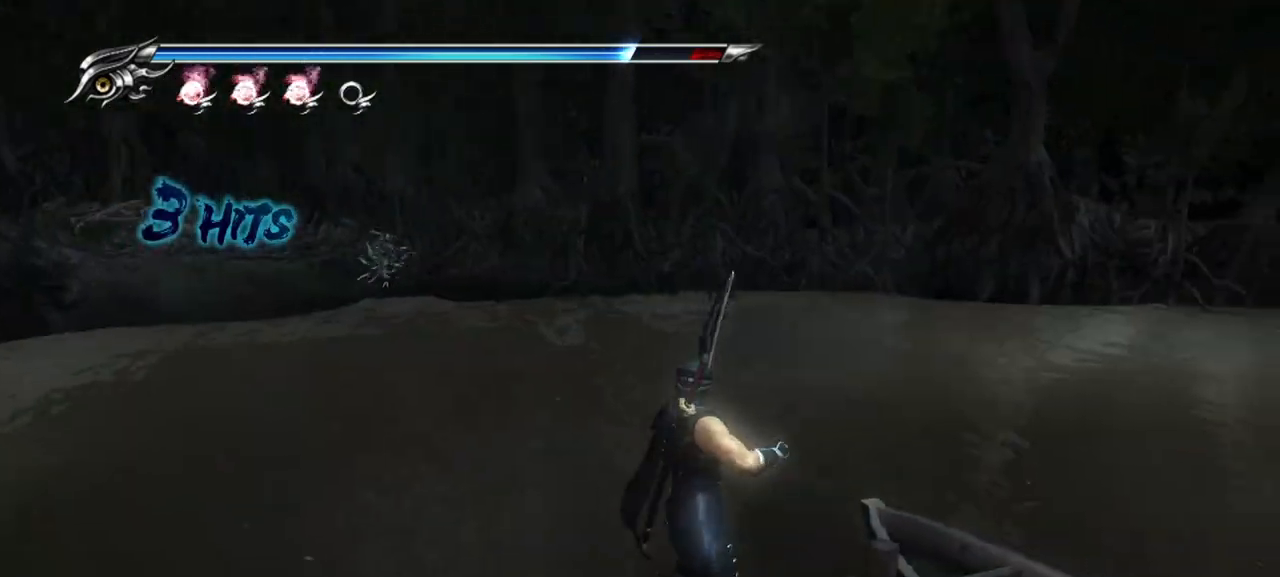
{"buttons": ["L2", "R2"], "left_stick": "center", "right_stick": "center", "events": [[17, "L2", "down"], [400, "R2", "down"]]}
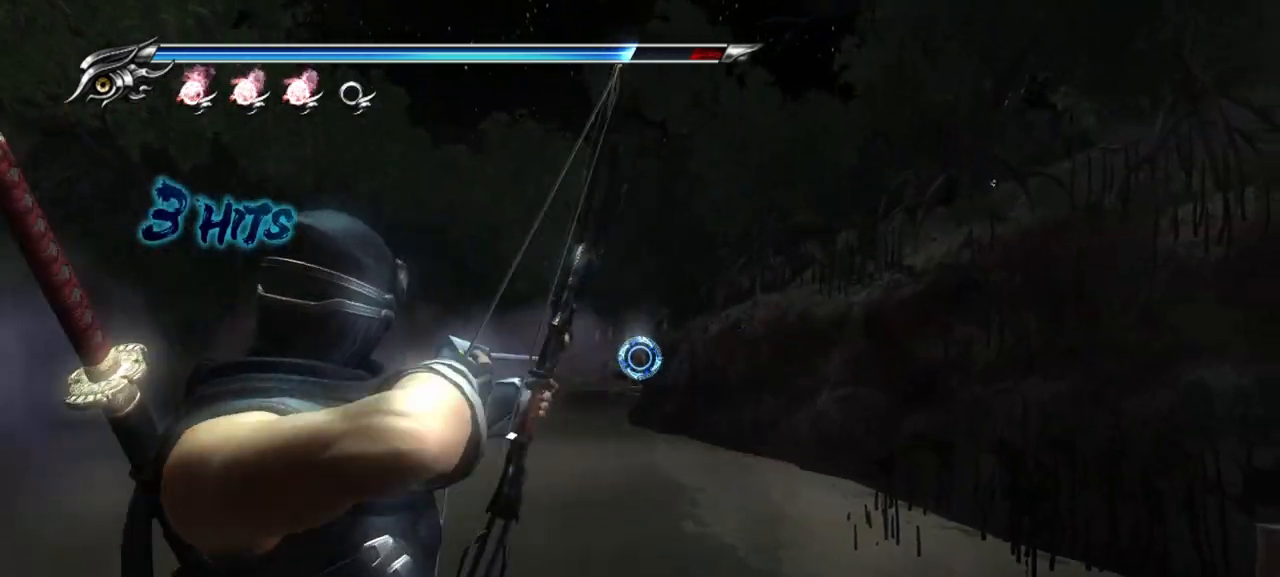
{"buttons": ["L2"], "left_stick": "center", "right_stick": "center", "events": [[217, "R2", "up"], [333, "R2", "down"], [500, "R2", "up"]]}
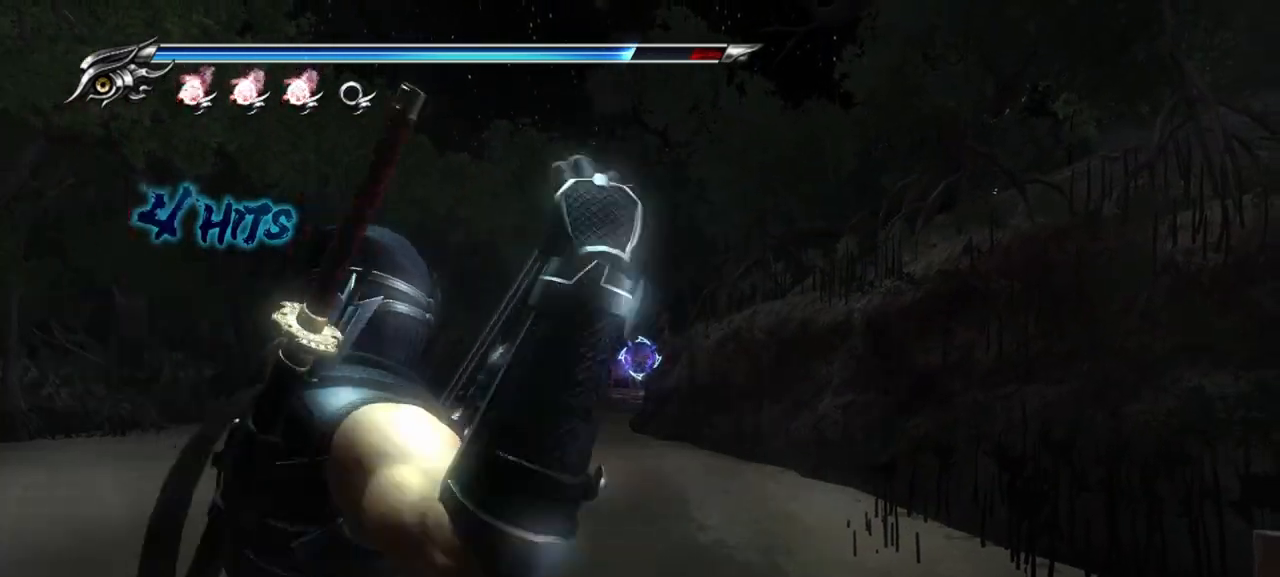
{"buttons": ["L2", "R2"], "left_stick": "center", "right_stick": "center", "events": [[83, "R2", "down"], [217, "R2", "up"], [267, "R2", "down"], [400, "R2", "up"], [450, "R2", "down"]]}
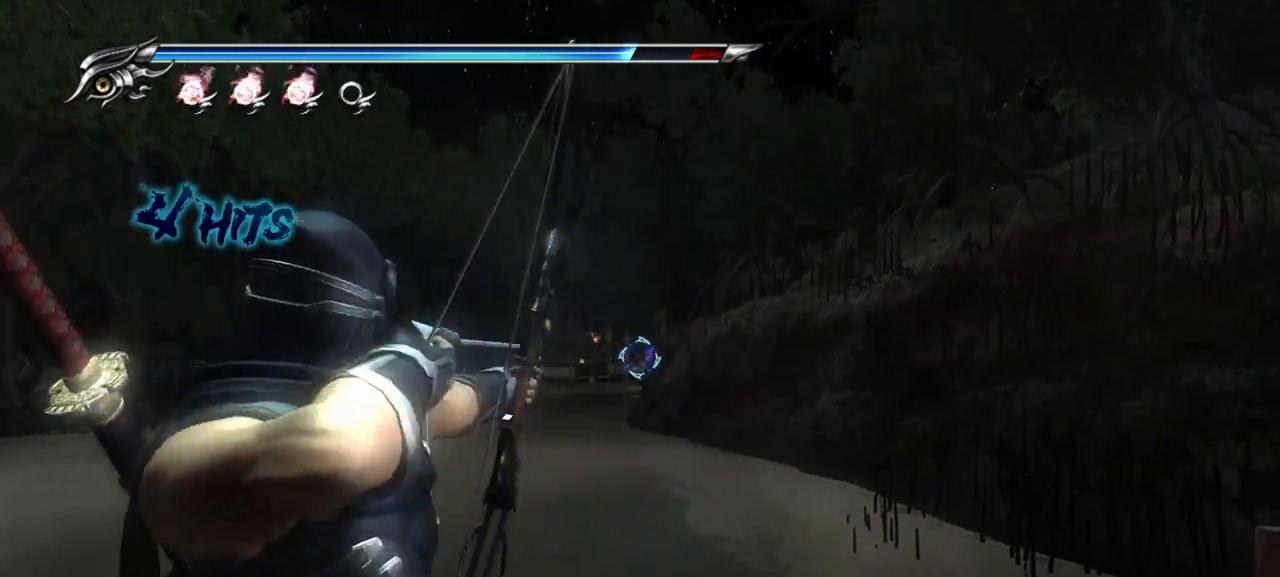
{"buttons": ["L2"], "left_stick": "center", "right_stick": "center", "events": [[67, "R2", "up"], [83, "R2", "down"], [217, "R2", "up"]]}
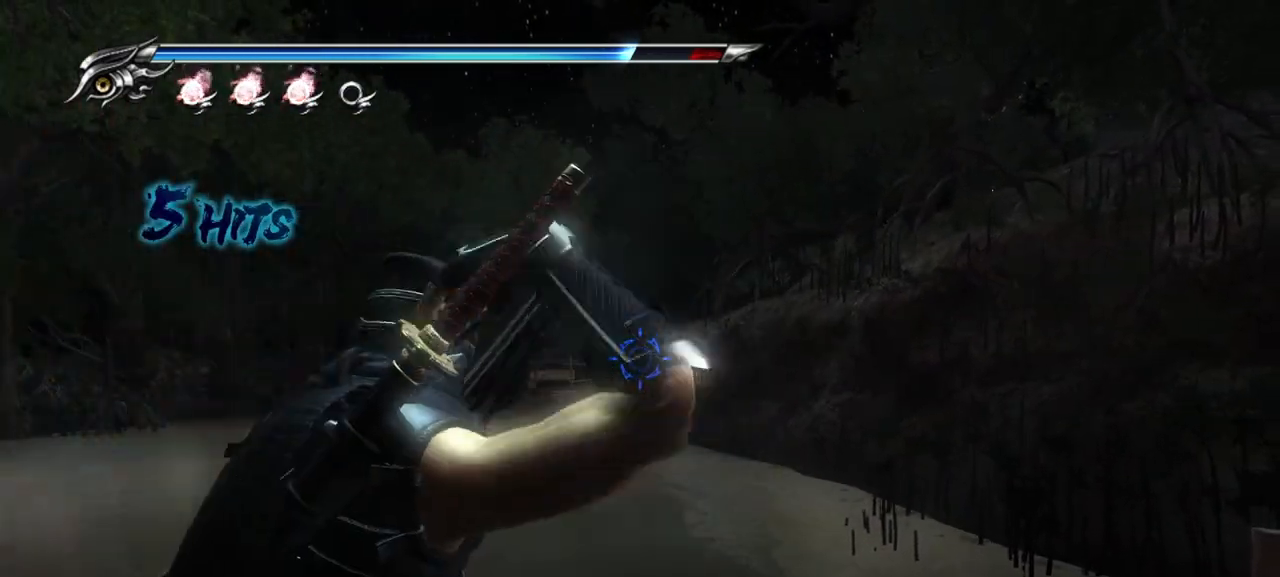
{"buttons": ["L2", "R2"], "left_stick": "center", "right_stick": "center", "events": [[217, "R2", "down"]]}
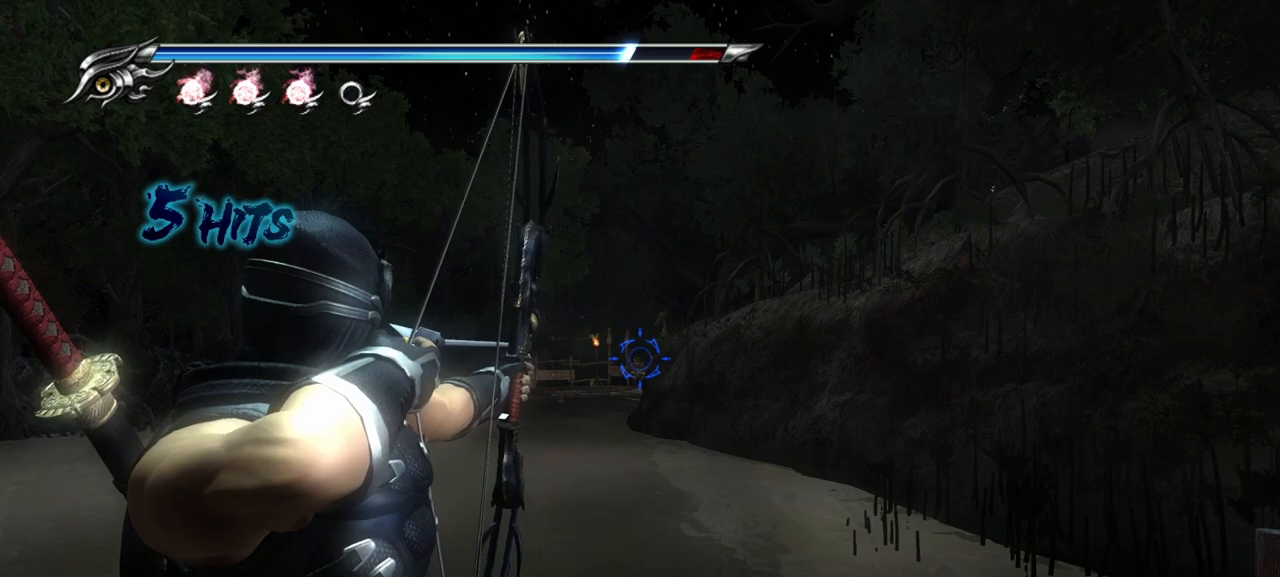
{"buttons": [], "left_stick": "center", "right_stick": "center", "events": [[17, "R2", "up"], [33, "R2", "down"], [167, "R2", "up"], [500, "L2", "up"]]}
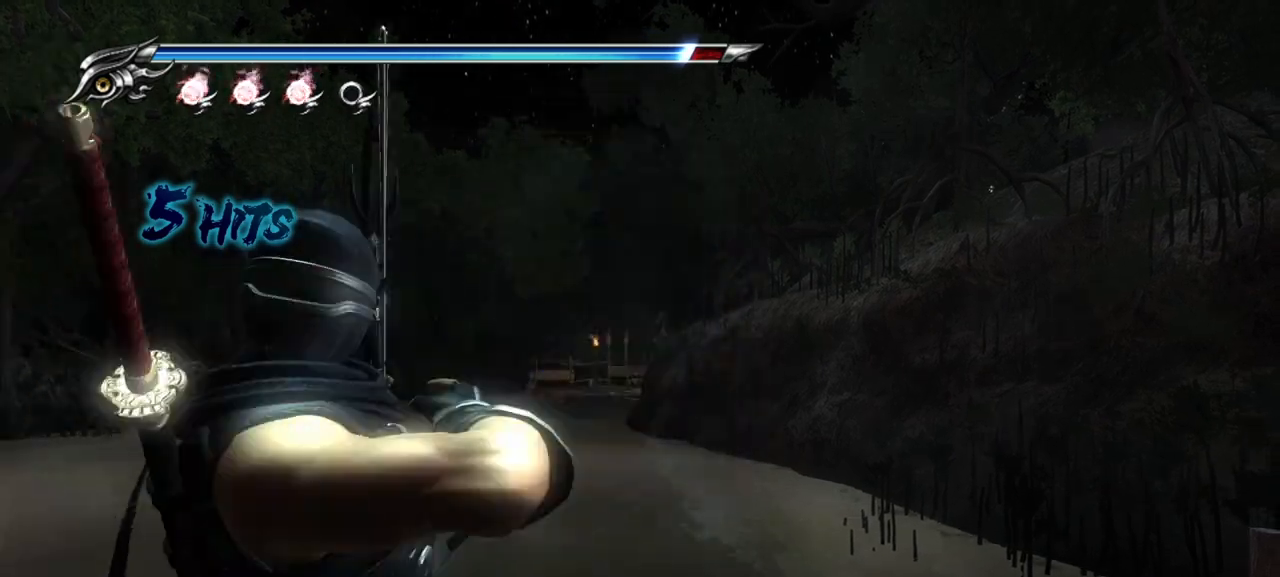
{"buttons": ["L2"], "left_stick": "center", "right_stick": "center", "events": [[200, "L2", "down"]]}
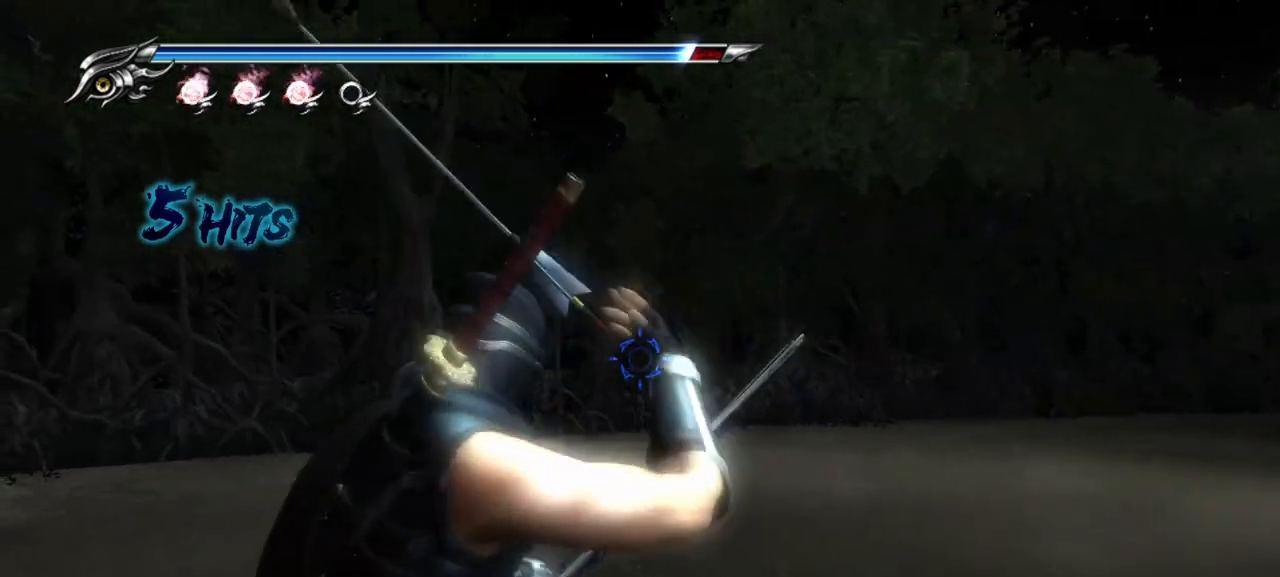
{"buttons": [], "left_stick": "down-right", "right_stick": "center", "events": [[317, "L2", "up"], [467, "left_stick", "down-right"]]}
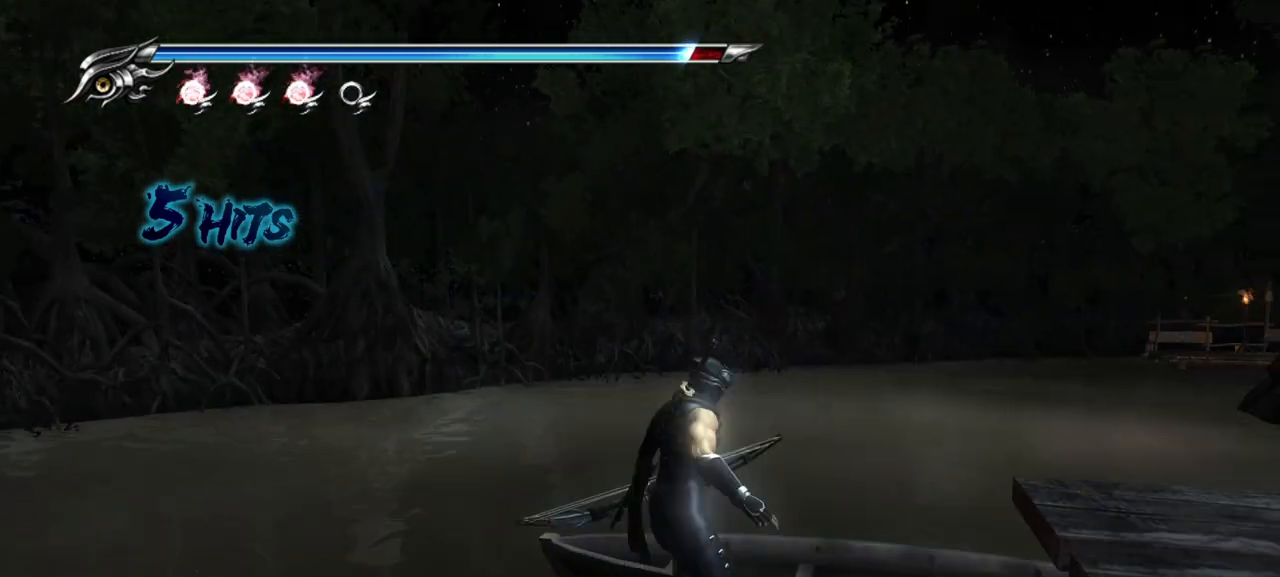
{"buttons": [], "left_stick": "right", "right_stick": "center", "events": [[33, "left_stick", "right"]]}
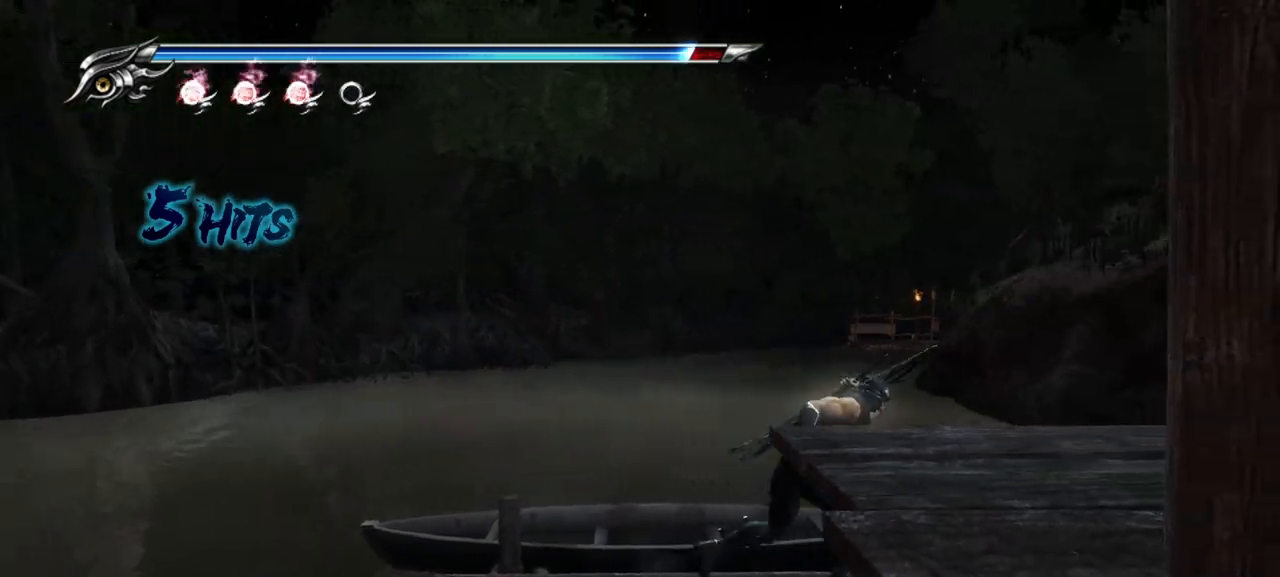
{"buttons": [], "left_stick": "center", "right_stick": "center", "events": [[50, "left_stick", "center"], [100, "R1", "down"], [267, "R1", "up"]]}
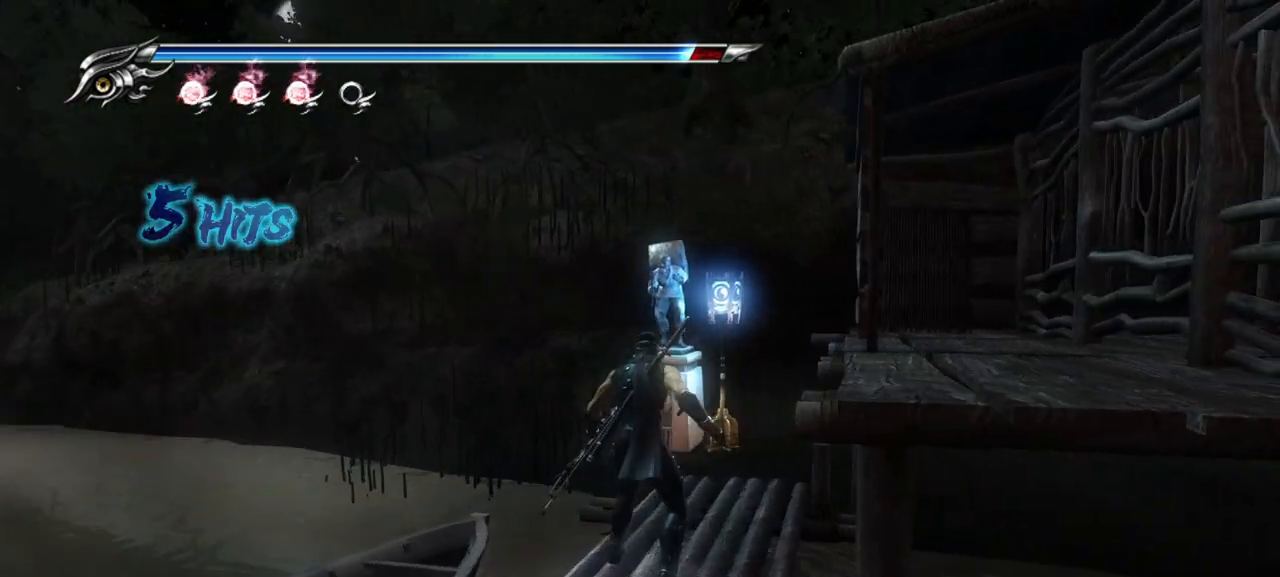
{"buttons": [], "left_stick": "up", "right_stick": "center", "events": [[50, "left_stick", "up"]]}
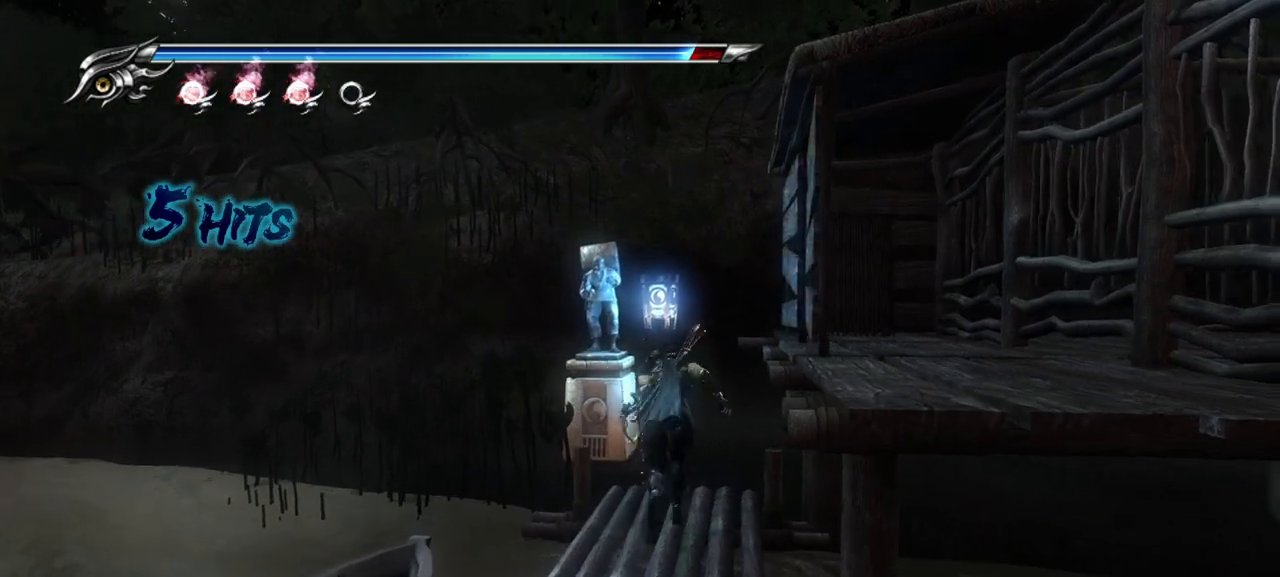
{"buttons": [], "left_stick": "center", "right_stick": "center", "events": [[100, "left_stick", "center"]]}
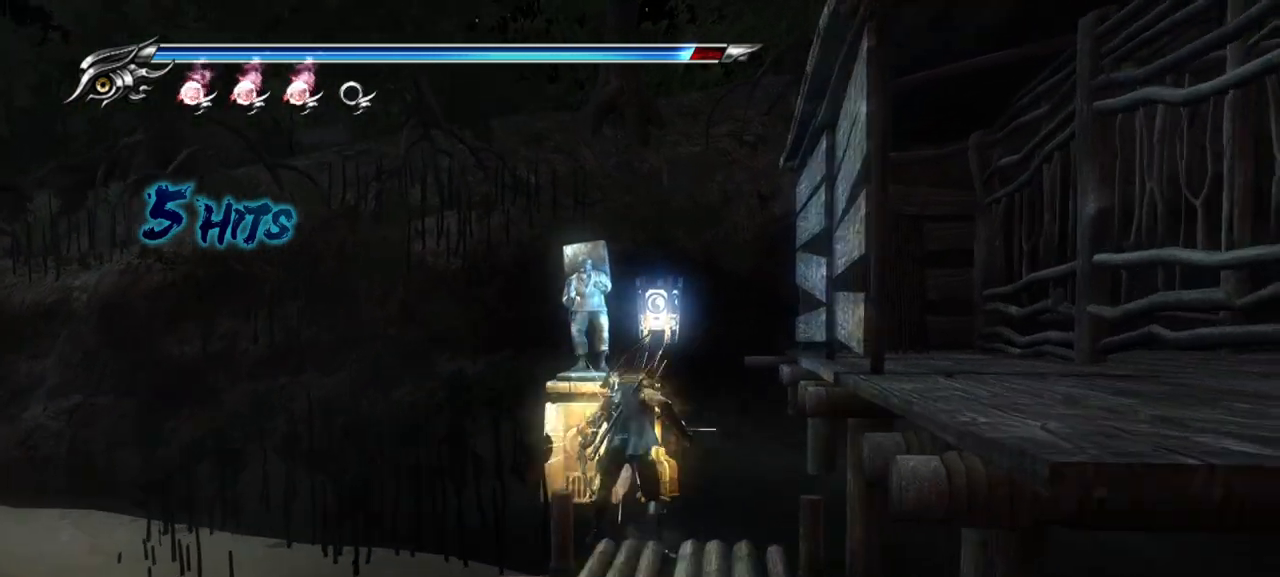
{"buttons": [], "left_stick": "up", "right_stick": "center", "events": [[383, "left_stick", "up"]]}
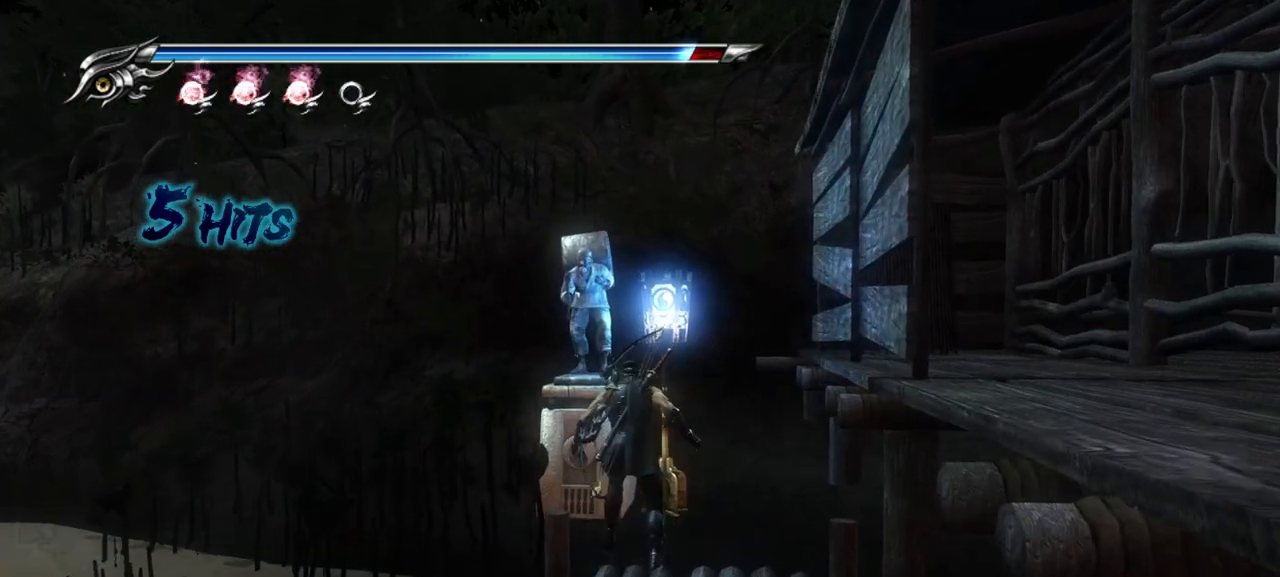
{"buttons": [], "left_stick": "center", "right_stick": "center", "events": [[17, "left_stick", "center"], [150, "CIRCLE", "down"], [250, "CIRCLE", "up"]]}
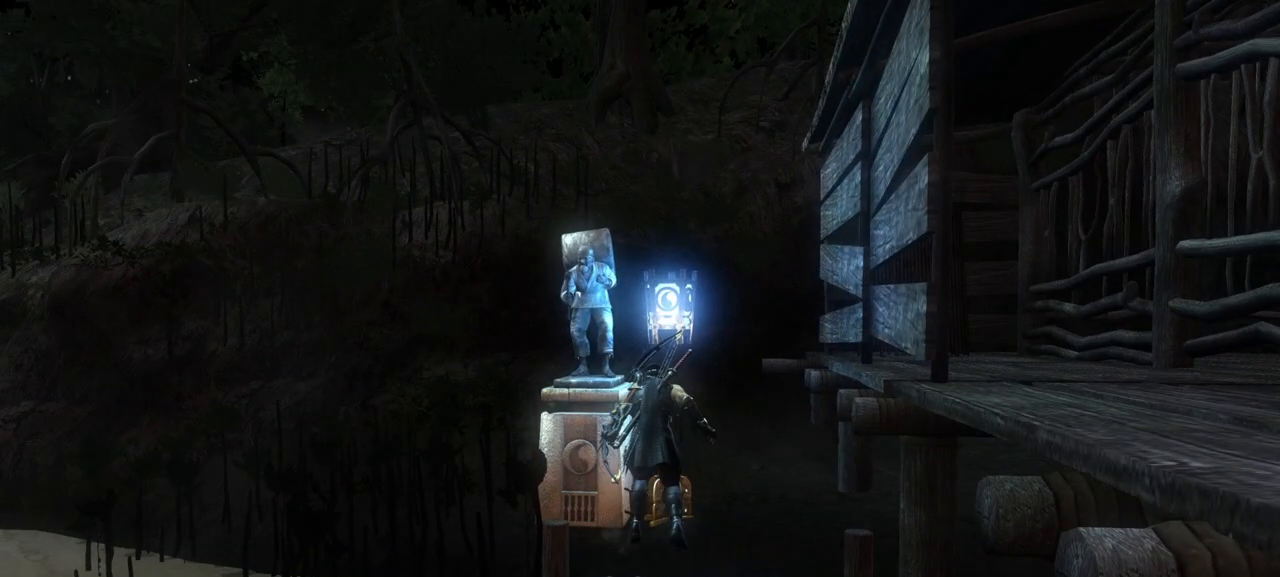
{"buttons": [], "left_stick": "center", "right_stick": "center", "events": []}
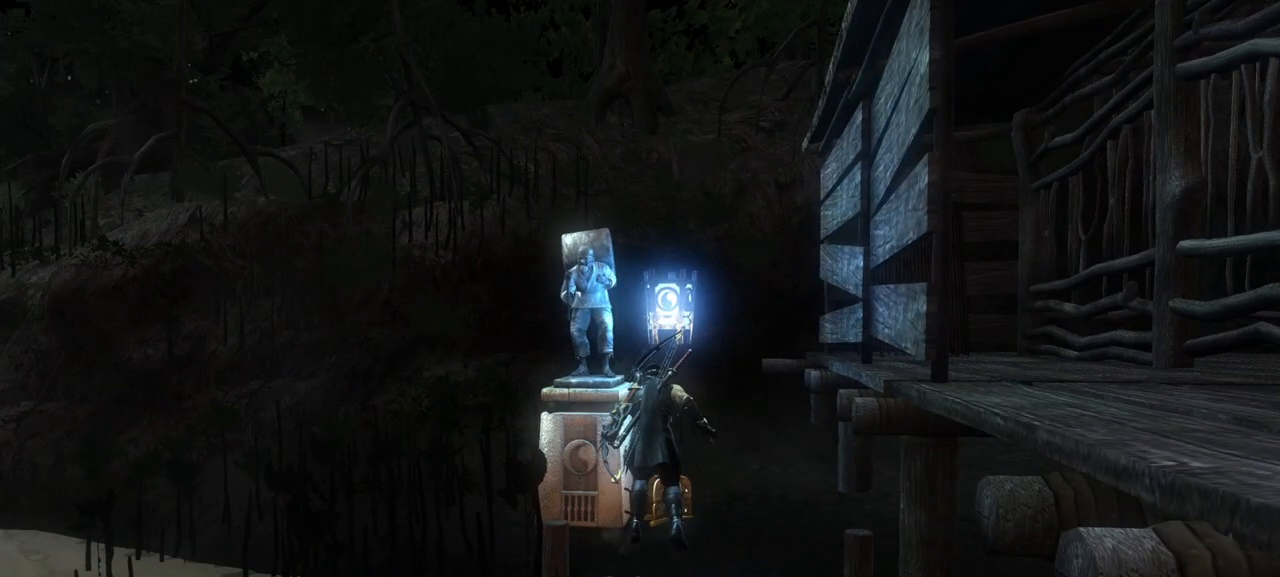
{"buttons": [], "left_stick": "center", "right_stick": "center", "events": []}
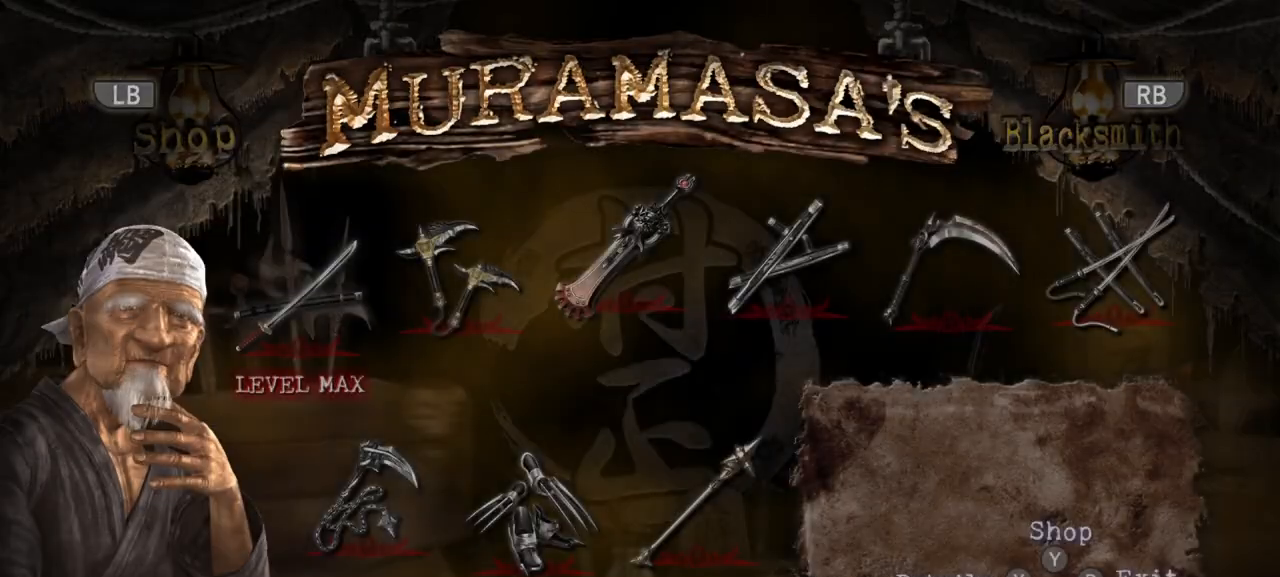
{"buttons": [], "left_stick": "center", "right_stick": "center", "events": []}
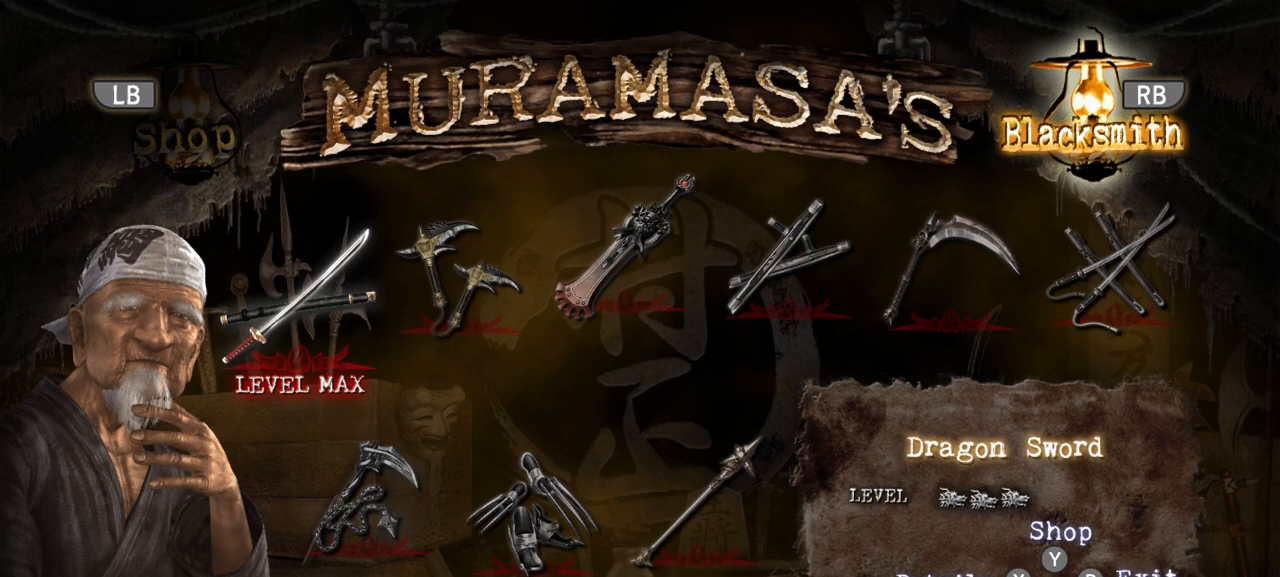
{"buttons": [], "left_stick": "center", "right_stick": "center", "events": []}
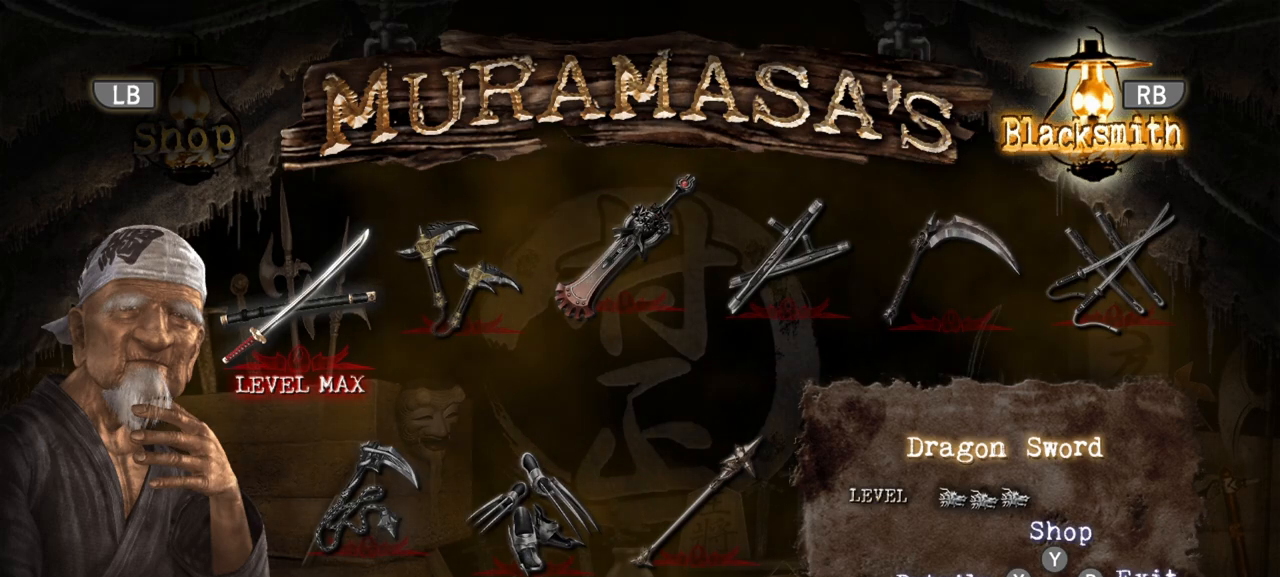
{"buttons": [], "left_stick": "center", "right_stick": "center", "events": []}
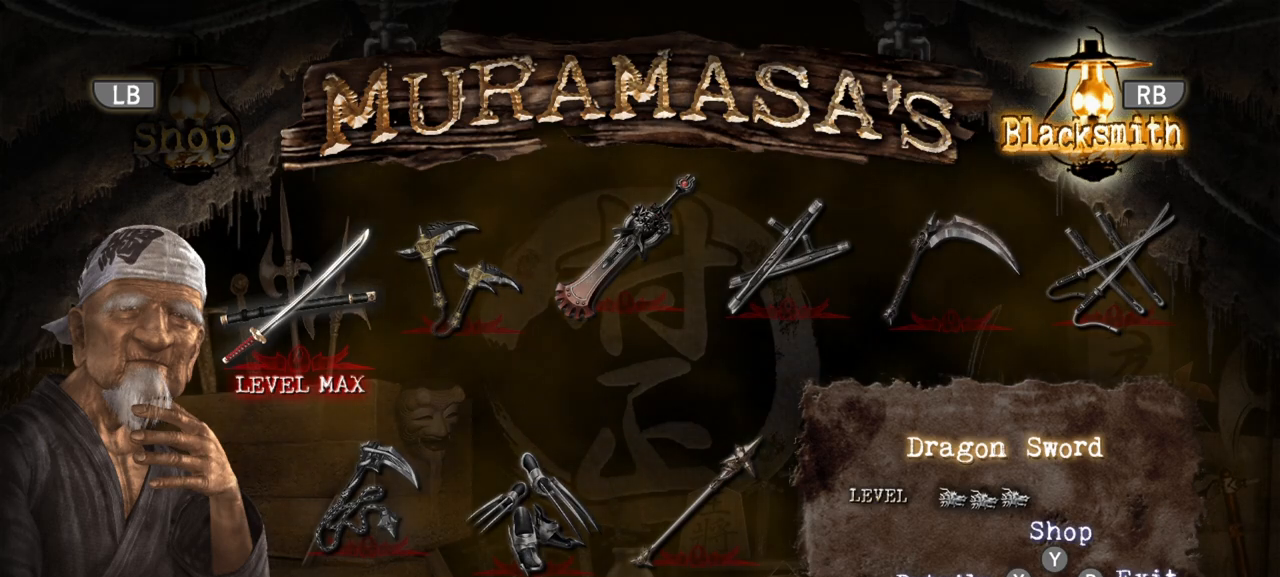
{"buttons": [], "left_stick": "center", "right_stick": "center", "events": [[383, "DPAD_RIGHT", "down"], [483, "DPAD_RIGHT", "up"]]}
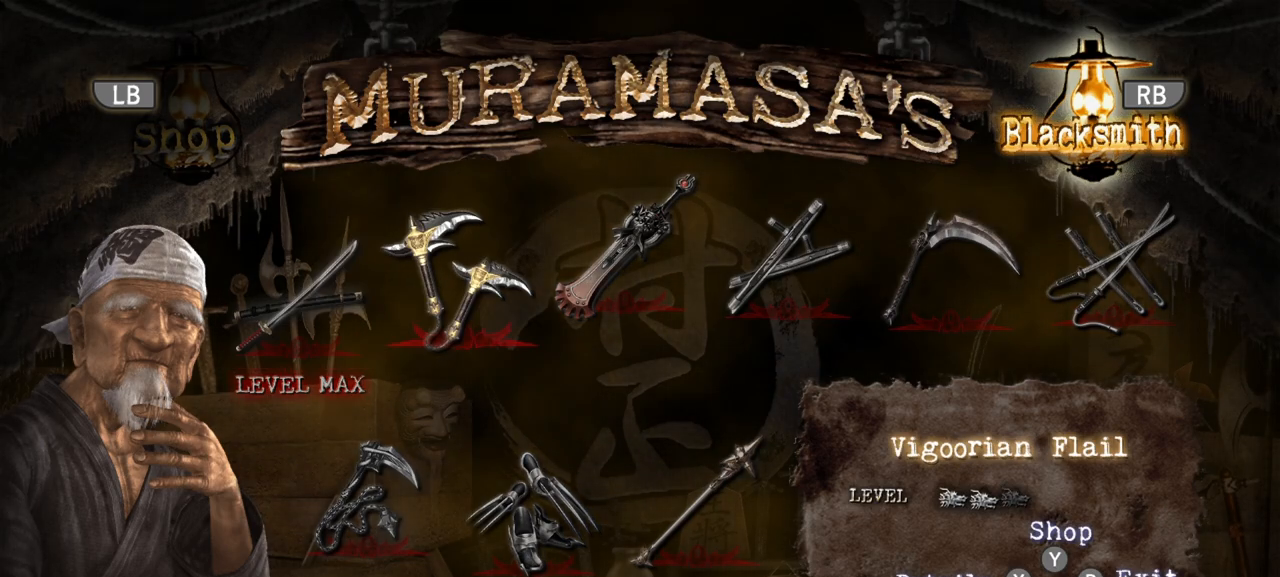
{"buttons": [], "left_stick": "center", "right_stick": "center", "events": []}
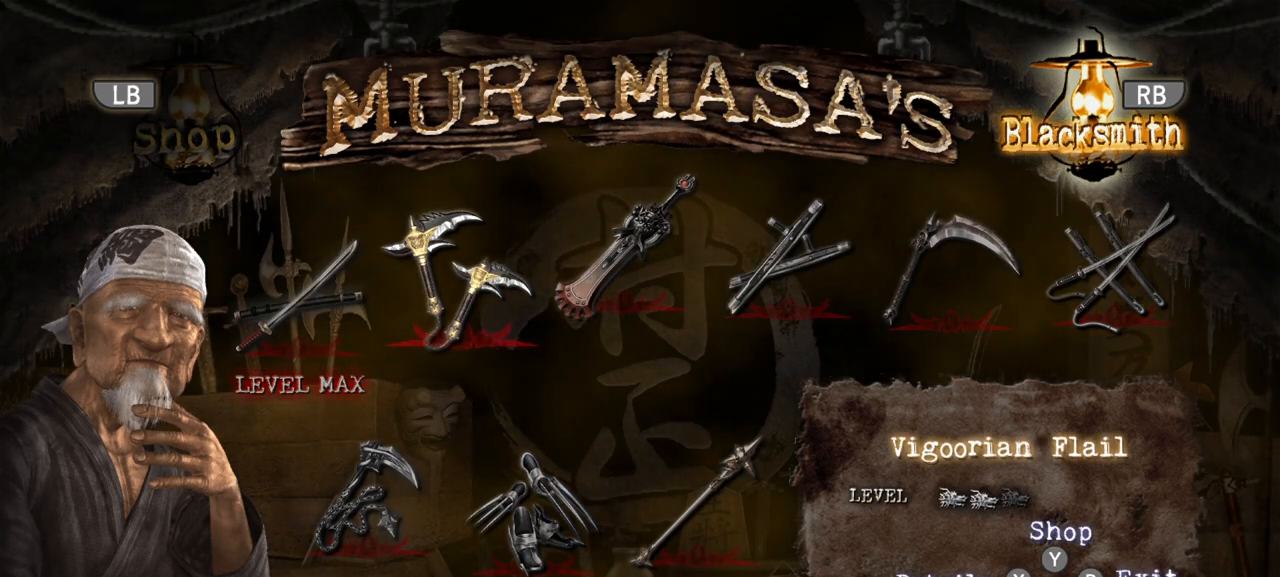
{"buttons": ["CROSS"], "left_stick": "center", "right_stick": "center", "events": [[317, "CROSS", "down"]]}
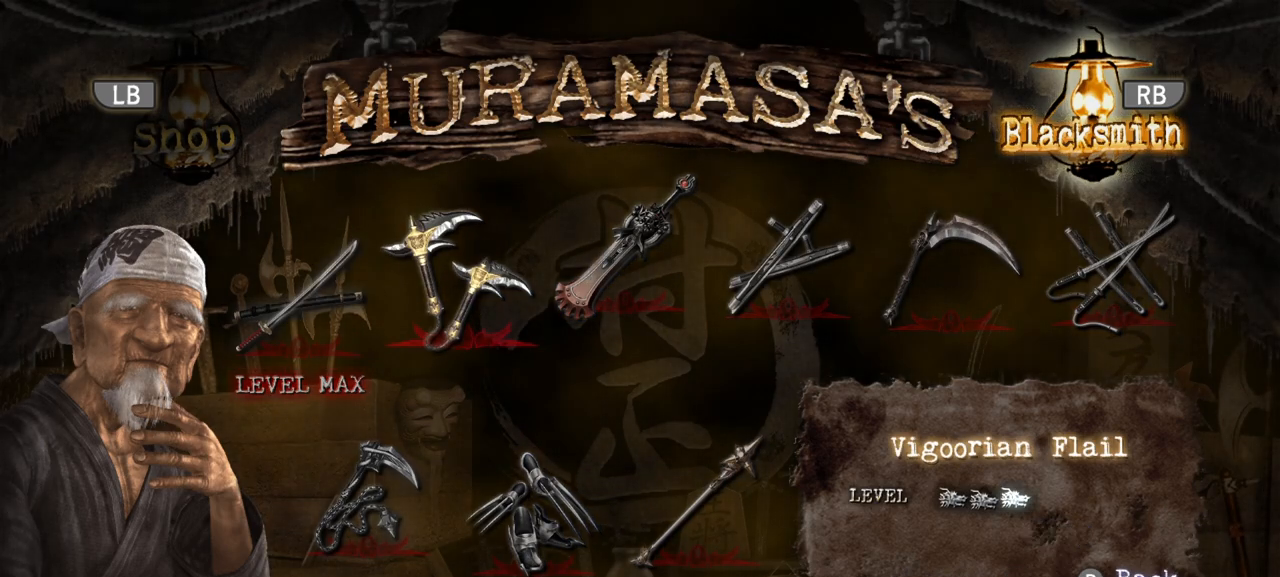
{"buttons": [], "left_stick": "center", "right_stick": "center", "events": [[50, "CROSS", "up"], [250, "CROSS", "down"], [400, "CROSS", "up"]]}
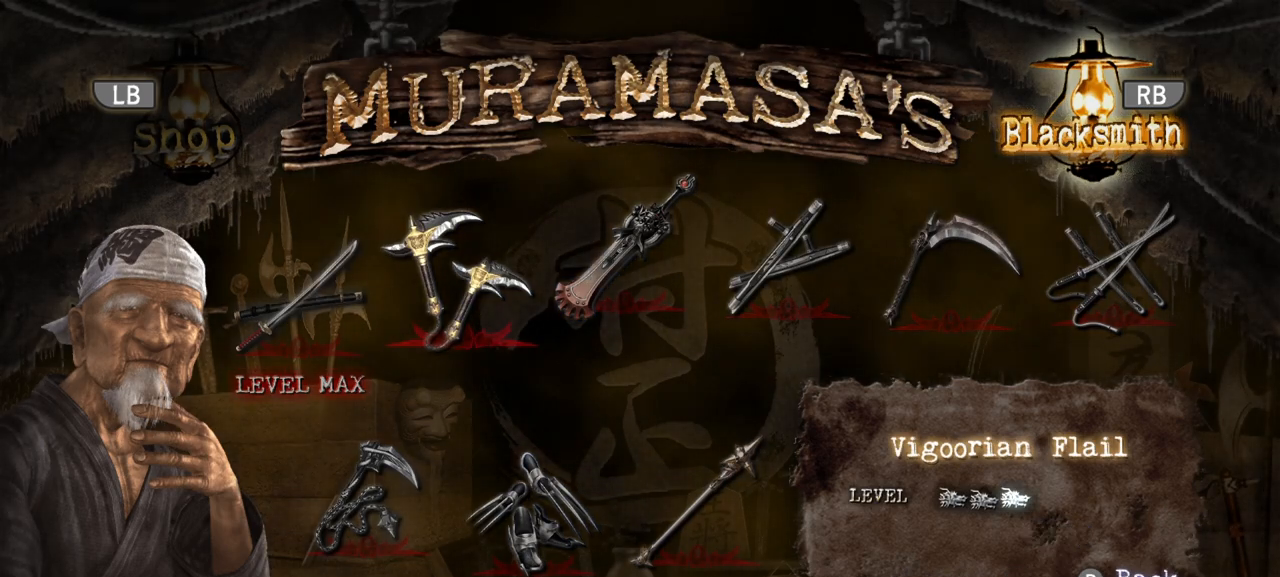
{"buttons": [], "left_stick": "center", "right_stick": "center", "events": [[17, "CROSS", "down"], [133, "CROSS", "up"], [183, "CROSS", "down"], [300, "CROSS", "up"]]}